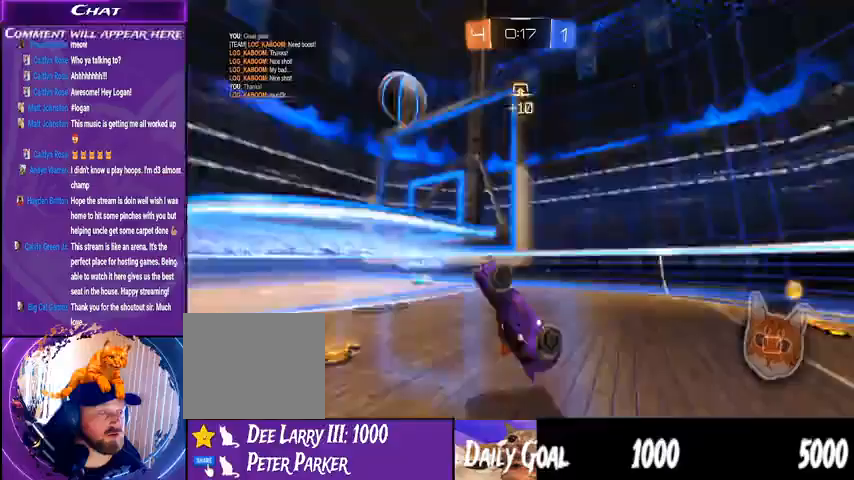
Gameplay with a controller (PlayStation layout); each line is a JSON object with the inputs held at the frame after it (dt_ms = milliseconds from this image to that frame). "events" lists button and stick changes between this image and that frame as [ms after this image, input, new state], when the widget could be followed in between. Not read: HOME L1 R1.
{"dt_ms": 500, "buttons": ["R2"], "left_stick": "right", "right_stick": "center", "events": [[233, "left_stick", "right"]]}
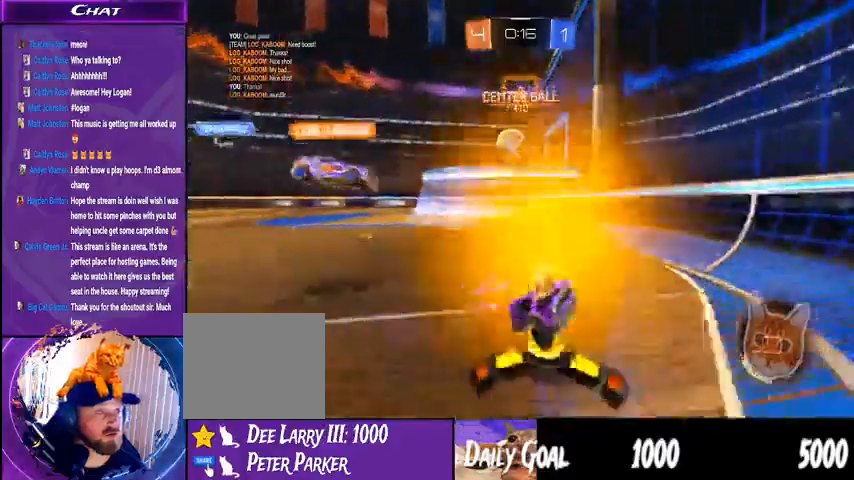
{"dt_ms": 500, "buttons": ["R2"], "left_stick": "right", "right_stick": "center", "events": []}
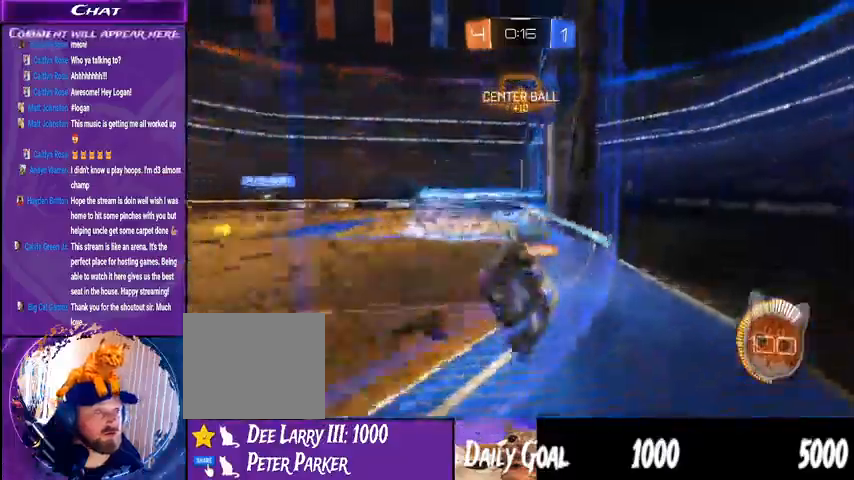
{"dt_ms": 500, "buttons": ["R2"], "left_stick": "left", "right_stick": "center", "events": [[333, "left_stick", "center"], [500, "left_stick", "left"]]}
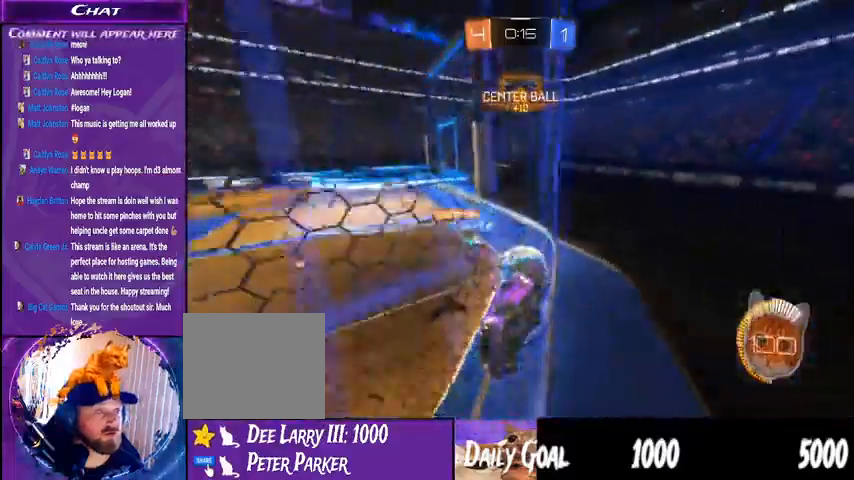
{"dt_ms": 1000, "buttons": ["R2"], "left_stick": "right", "right_stick": "center"}
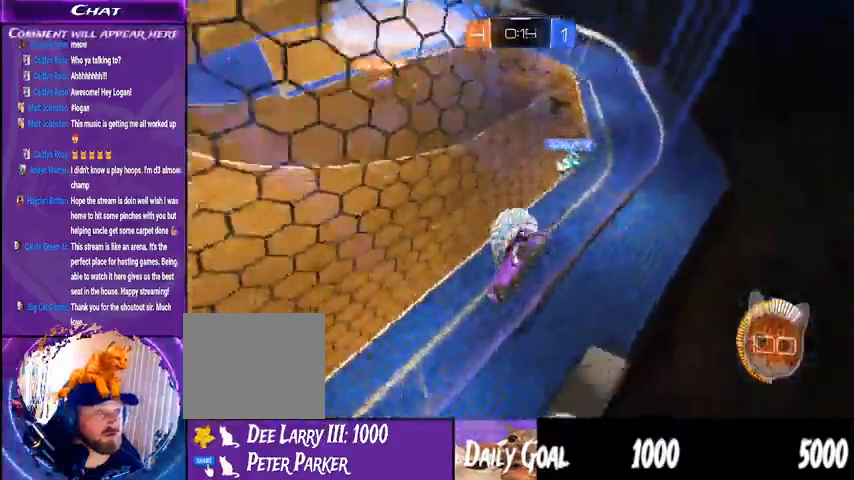
{"dt_ms": 1000, "buttons": ["CROSS", "R2"], "left_stick": "left", "right_stick": "center"}
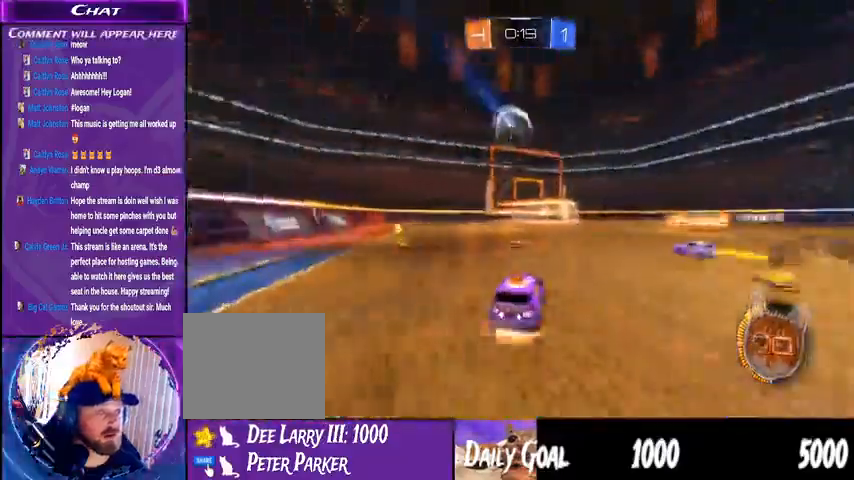
{"dt_ms": 500, "buttons": ["R2"], "left_stick": "center", "right_stick": "center"}
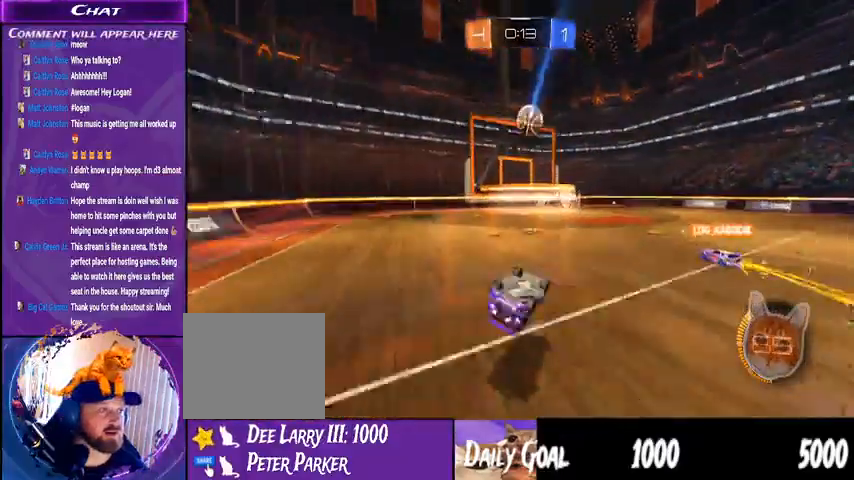
{"dt_ms": 500, "buttons": ["R2"], "left_stick": "center", "right_stick": "center", "events": []}
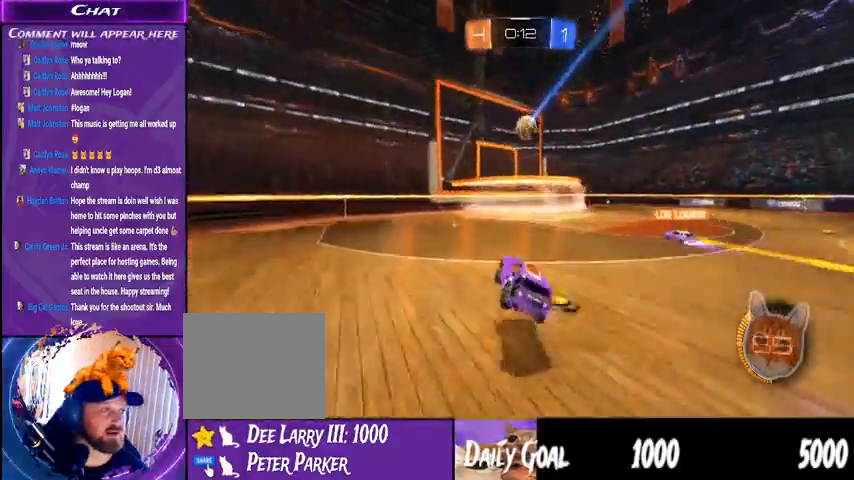
{"dt_ms": 500, "buttons": ["R2"], "left_stick": "down-right", "right_stick": "center", "events": [[233, "left_stick", "down-right"]]}
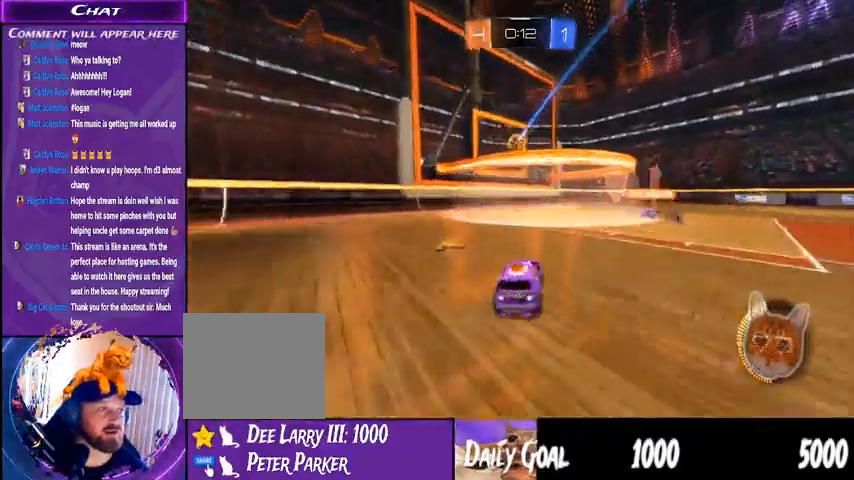
{"dt_ms": 500, "buttons": [], "left_stick": "center", "right_stick": "center", "events": [[200, "left_stick", "center"], [333, "R2", "up"]]}
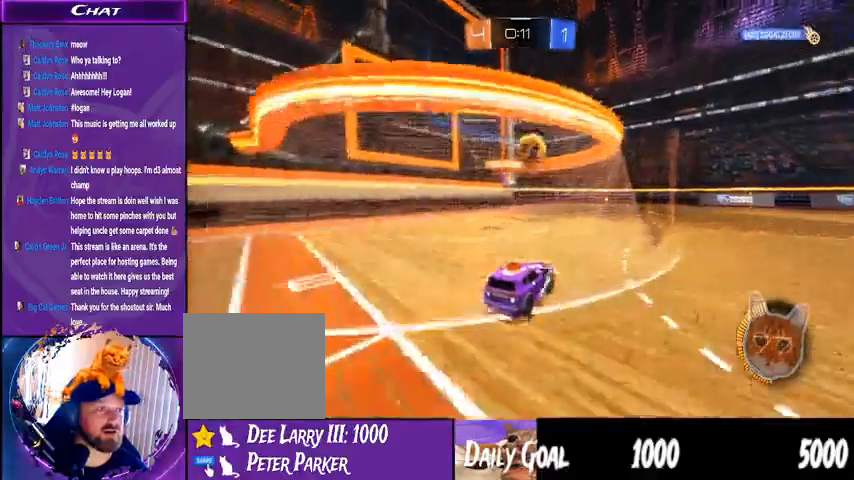
{"dt_ms": 500, "buttons": [], "left_stick": "center", "right_stick": "center"}
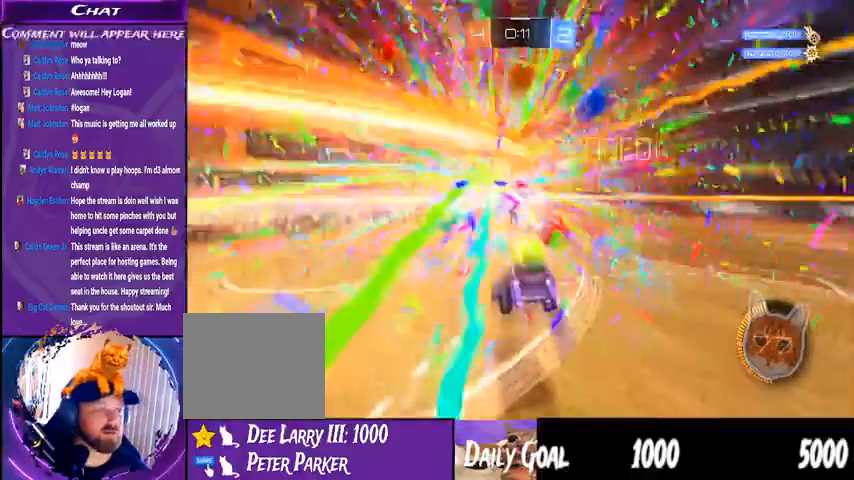
{"dt_ms": 500, "buttons": [], "left_stick": "center", "right_stick": "center", "events": []}
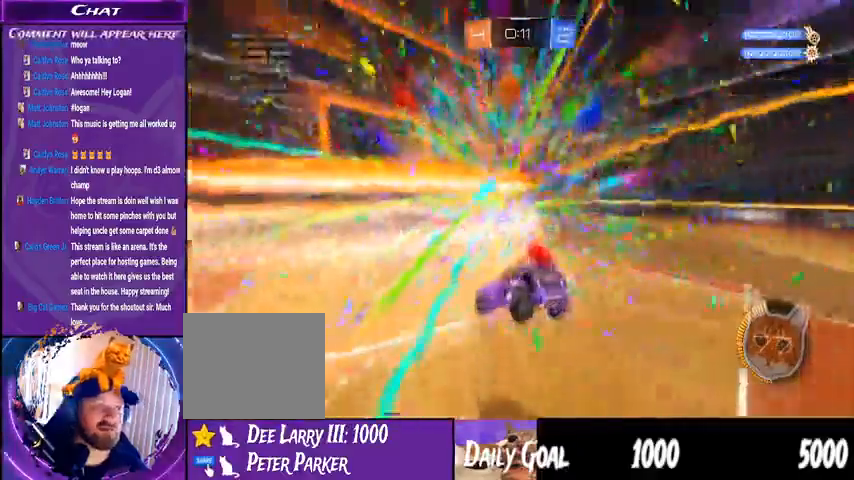
{"dt_ms": 500, "buttons": [], "left_stick": "center", "right_stick": "center", "events": []}
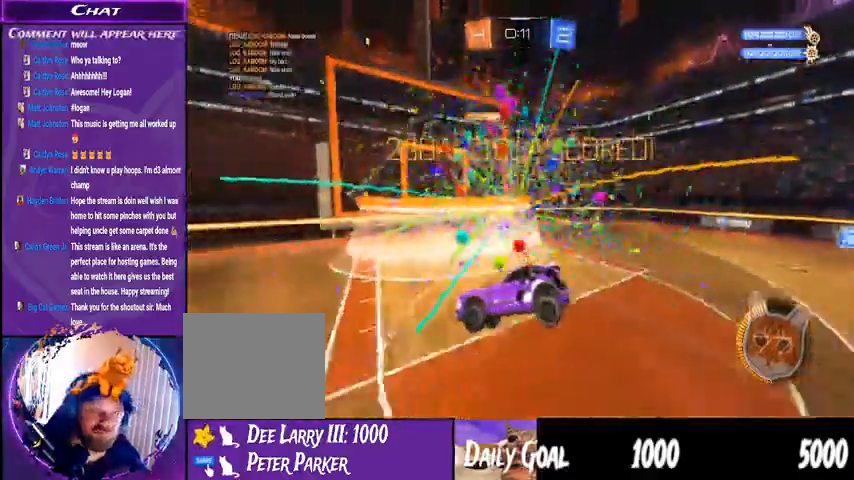
{"dt_ms": 500, "buttons": [], "left_stick": "center", "right_stick": "center", "events": []}
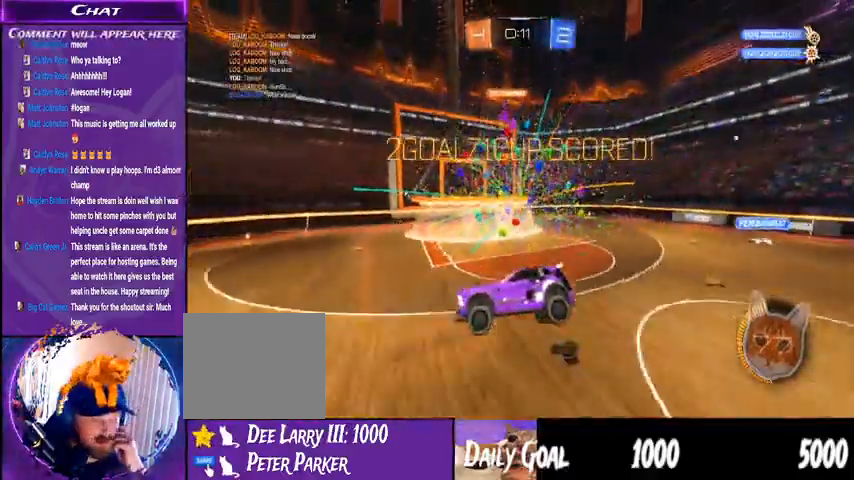
{"dt_ms": 500, "buttons": [], "left_stick": "center", "right_stick": "center", "events": []}
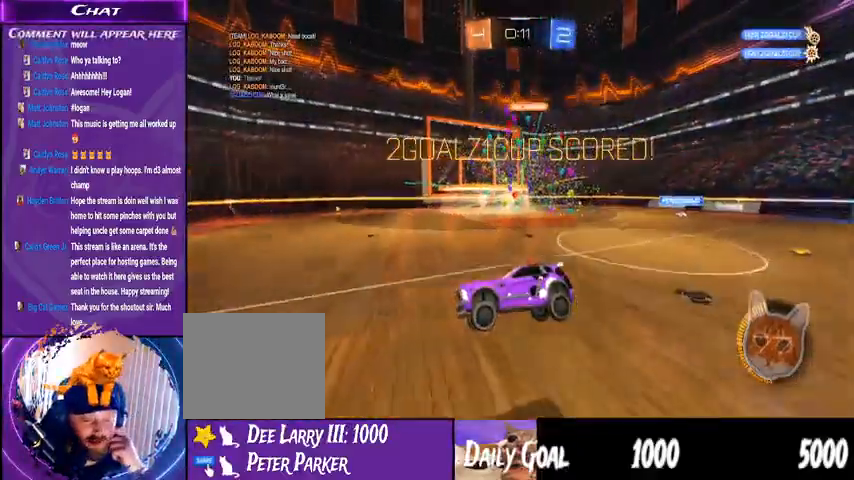
{"dt_ms": 500, "buttons": [], "left_stick": "center", "right_stick": "center", "events": []}
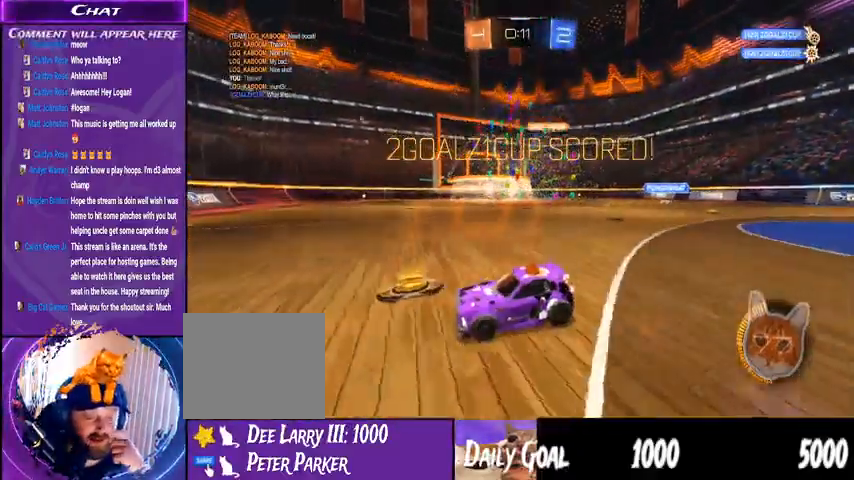
{"dt_ms": 500, "buttons": [], "left_stick": "center", "right_stick": "center", "events": []}
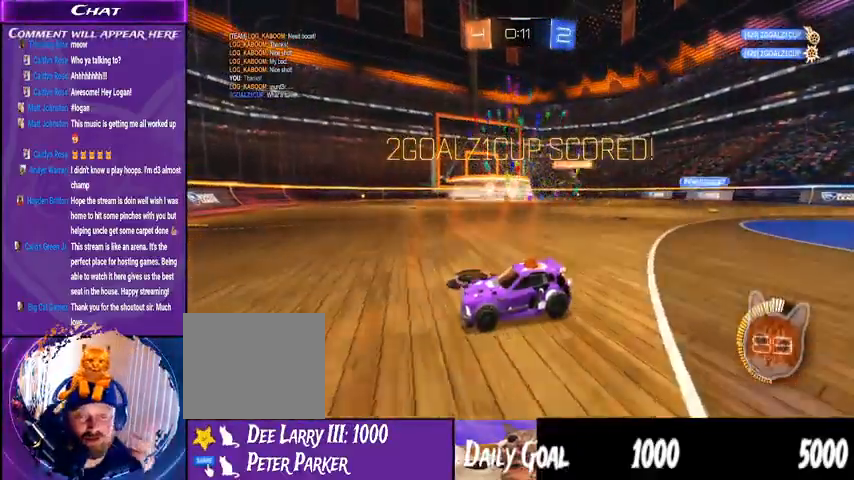
{"dt_ms": 500, "buttons": [], "left_stick": "center", "right_stick": "center", "events": []}
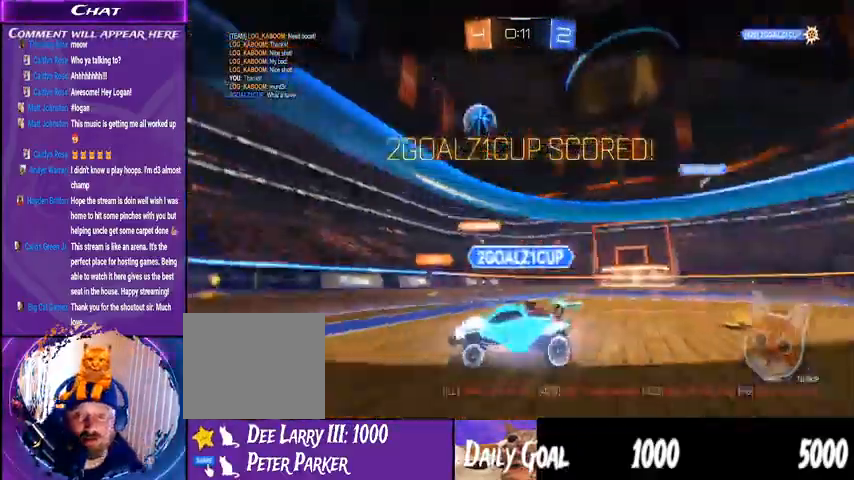
{"dt_ms": 500, "buttons": [], "left_stick": "center", "right_stick": "center", "events": []}
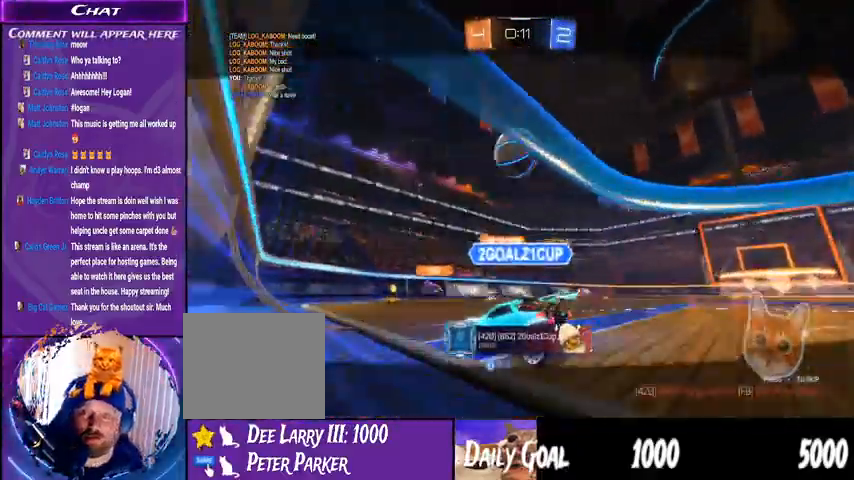
{"dt_ms": 500, "buttons": [], "left_stick": "center", "right_stick": "center", "events": []}
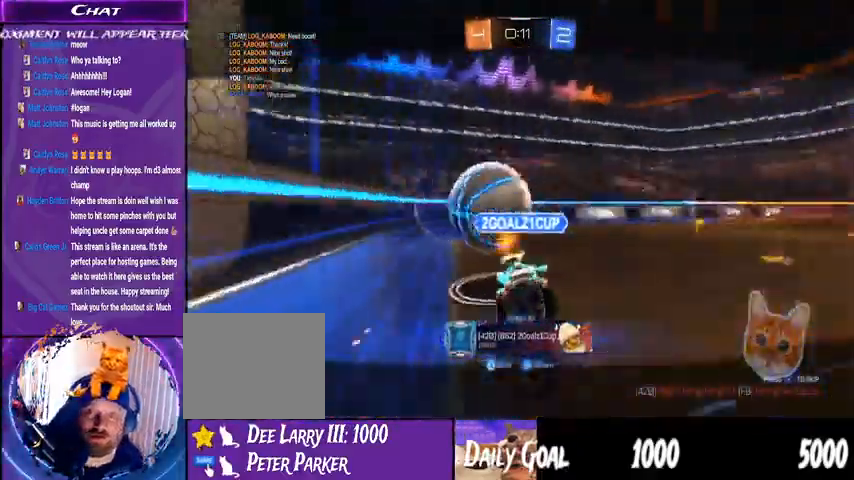
{"dt_ms": 500, "buttons": ["CROSS"], "left_stick": "center", "right_stick": "center", "events": [[433, "CROSS", "down"]]}
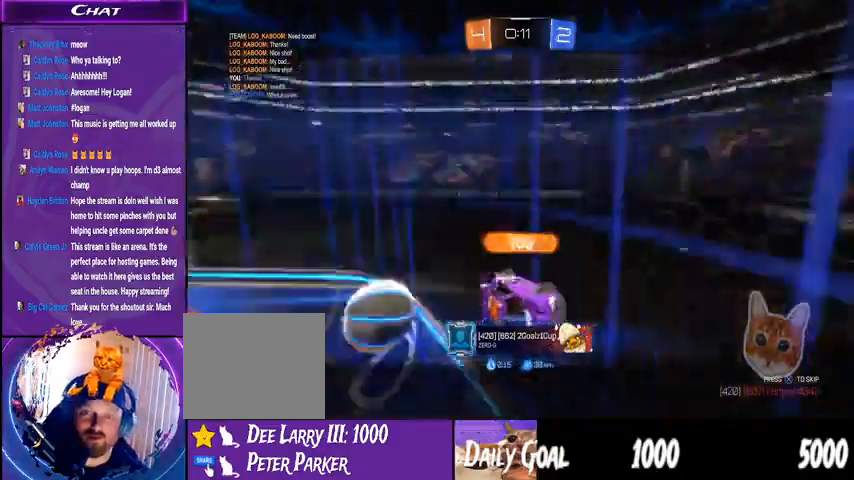
{"dt_ms": 500, "buttons": ["CROSS"], "left_stick": "center", "right_stick": "center", "events": []}
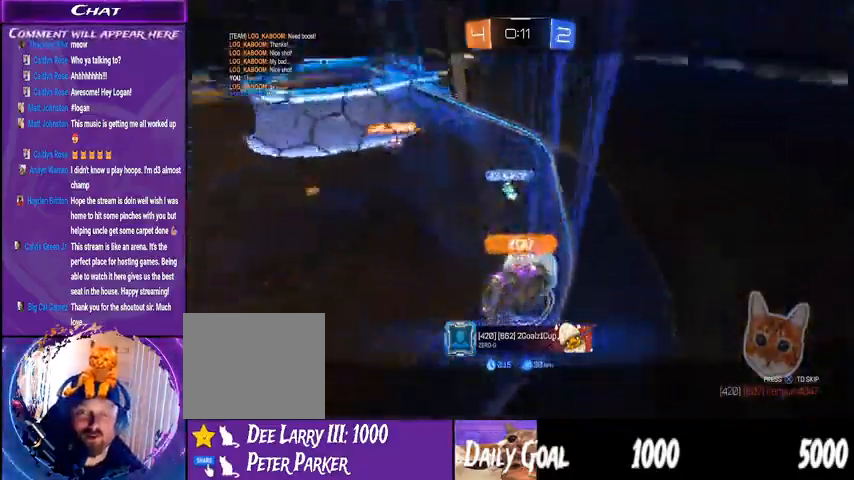
{"dt_ms": 1000, "buttons": ["CROSS"], "left_stick": "center", "right_stick": "center"}
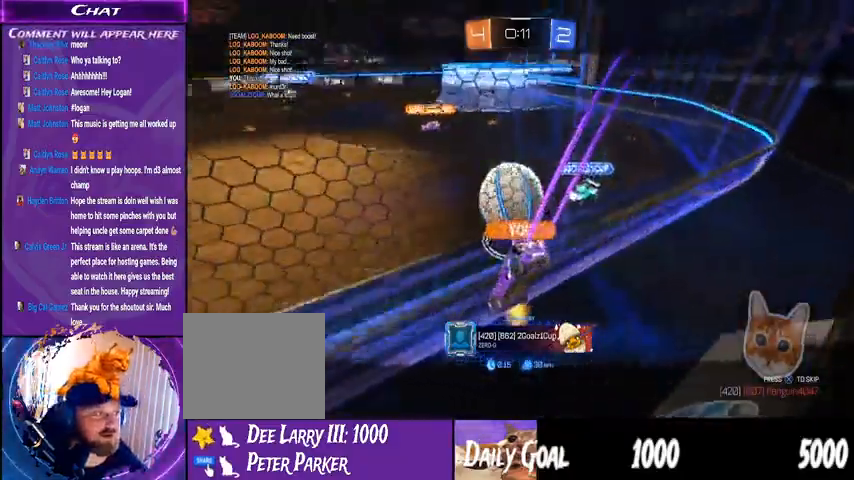
{"dt_ms": 500, "buttons": [], "left_stick": "center", "right_stick": "center", "events": [[333, "CROSS", "up"]]}
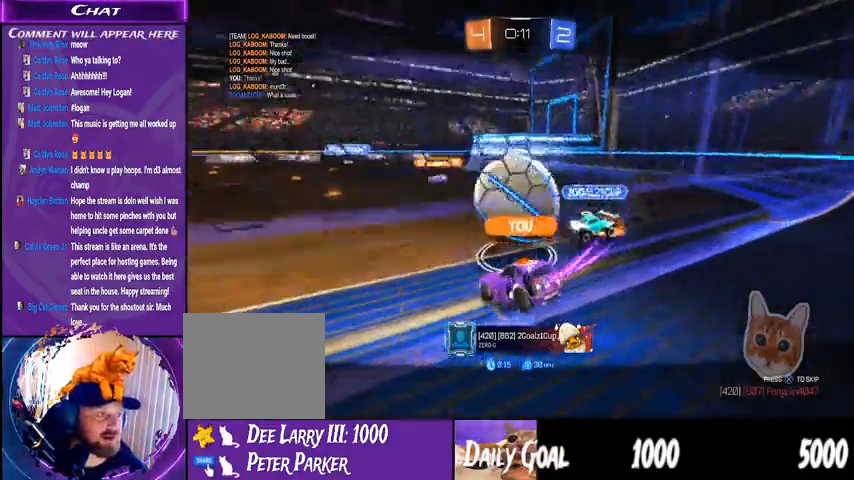
{"dt_ms": 500, "buttons": ["CROSS"], "left_stick": "center", "right_stick": "center", "events": [[233, "CROSS", "down"], [367, "CROSS", "up"], [500, "CROSS", "down"]]}
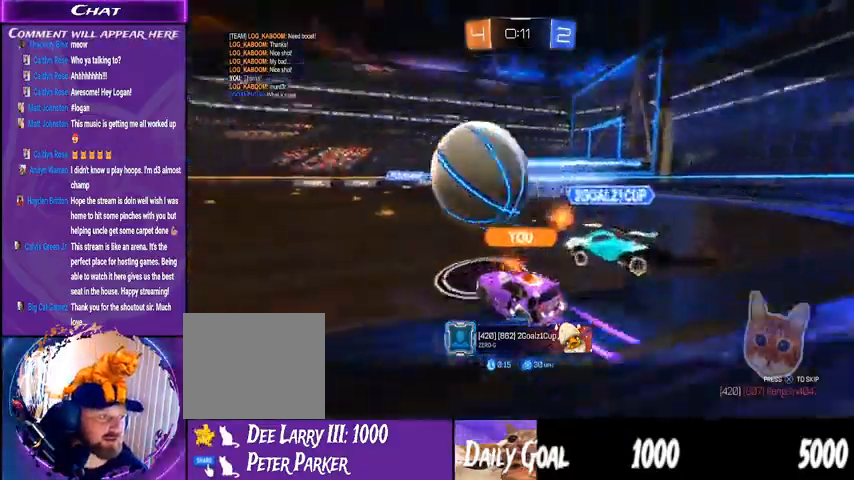
{"dt_ms": 500, "buttons": ["CROSS"], "left_stick": "center", "right_stick": "center", "events": []}
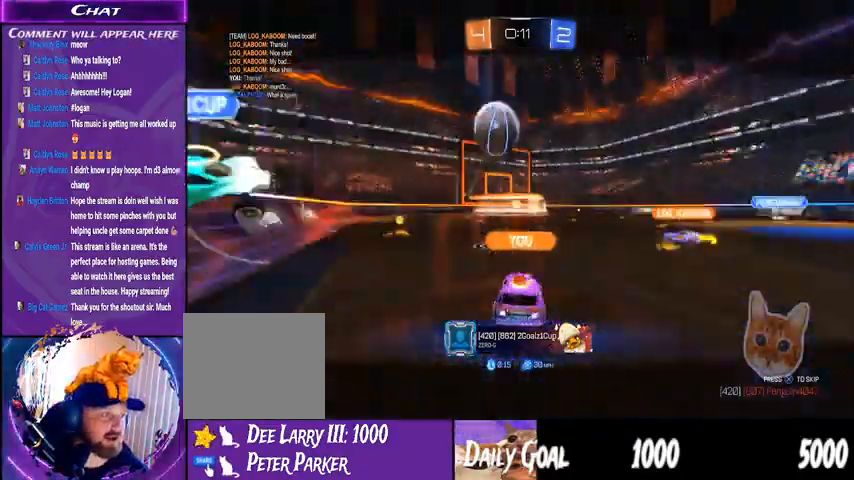
{"dt_ms": 500, "buttons": ["CROSS"], "left_stick": "center", "right_stick": "center", "events": [[300, "CIRCLE", "down"], [367, "CIRCLE", "up"]]}
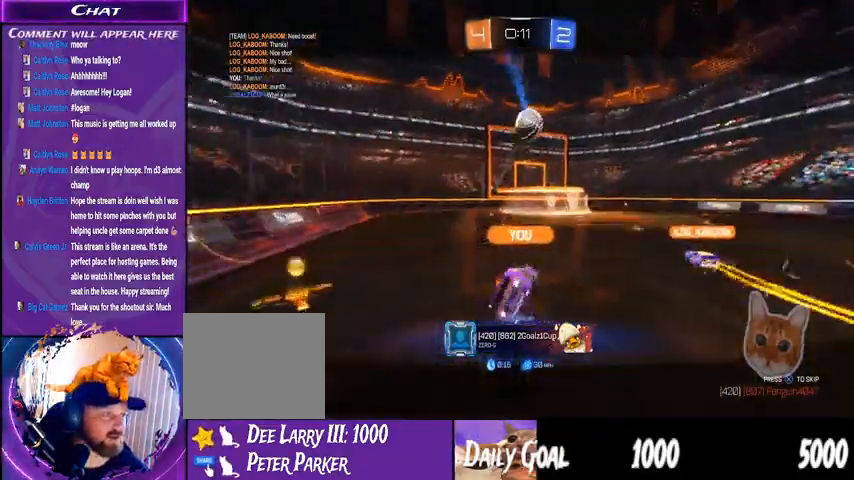
{"dt_ms": 500, "buttons": ["CROSS"], "left_stick": "center", "right_stick": "center", "events": []}